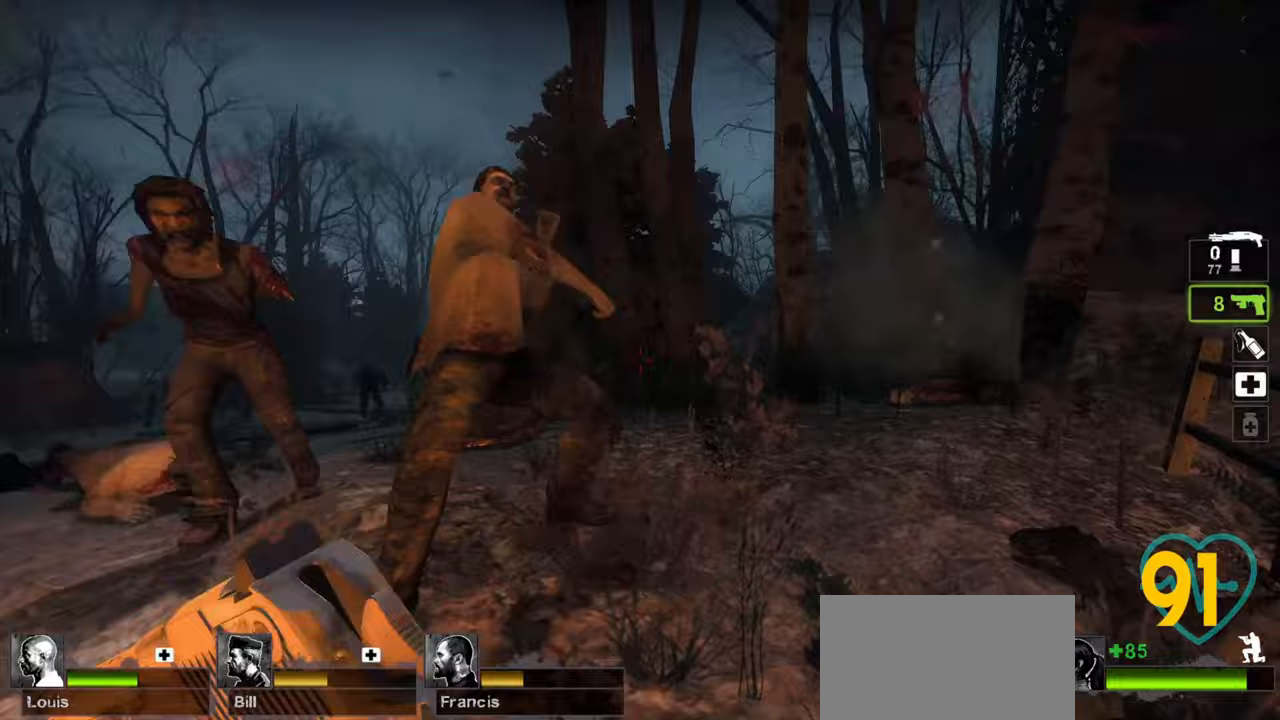
Gameplay with keyboard and mouse; each line is a JSON object with the keys and mouse buttons held at the frame after it. "events" lists presses ("down") and releases ("up") of "1", "2", "3", "4", "a", "alt", "c", "ctrl", "d", "e", "f", "q", "r", "s", "shift", "space", "tab", "v", "w", "x", "z", "mouse_left", "mouse_wheel" and "mouse_right" between this image and that frame as [ms after this image, input, new state], when the widget could be followed in between. "mouse_left", "mouse_wheel", "mouse_right" = the "left", "wheel", "right" buttons of the "mouse" list. No other keys are recorded. "wheel" means that the mouse wheel is clicked or scrolled. "mouse_move" is the direction in which the mouse moves at that frame (one of eight, or "still"), when it could be read.
{"keys": ["ctrl"], "mouse": [], "mouse_move": "right", "events": [[17, "d", "down"], [17, "s", "up"], [167, "d", "up"], [300, "mouse_left", "down"], [450, "mouse_left", "up"]]}
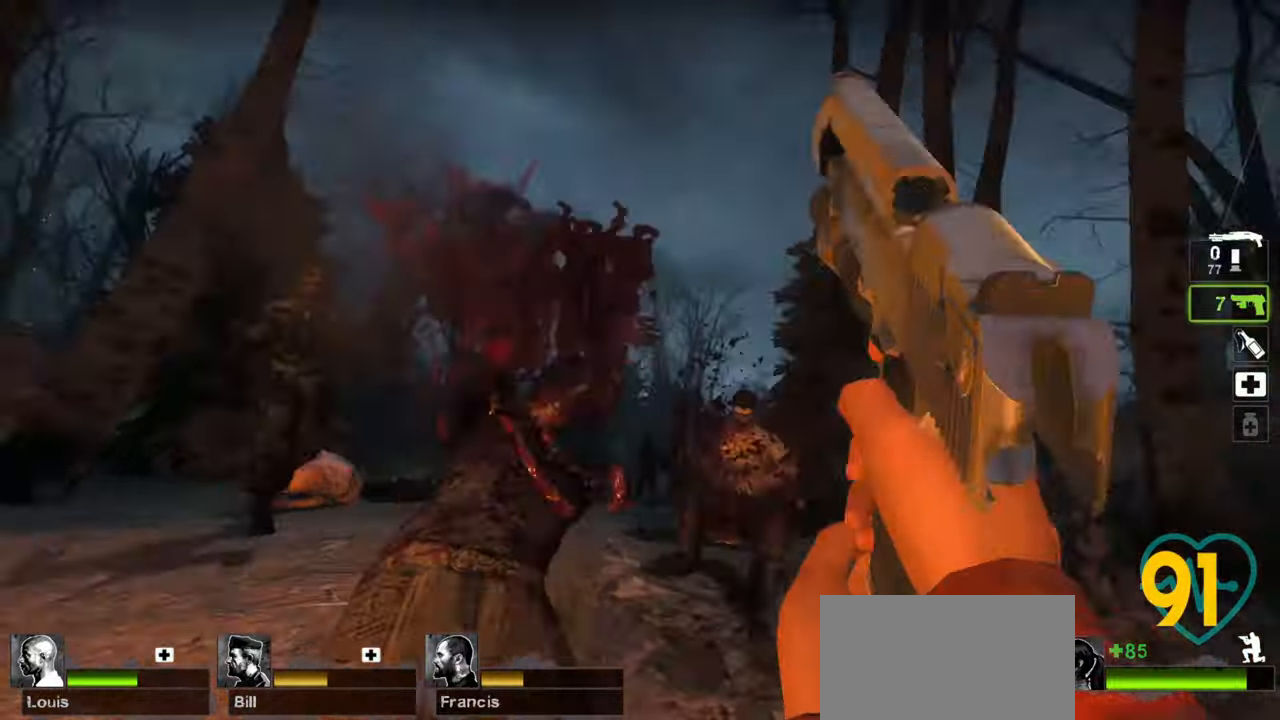
{"keys": ["ctrl"], "mouse": ["left"], "mouse_move": "up-right", "events": [[317, "w", "down"], [467, "d", "down"], [467, "mouse_left", "down"], [467, "w", "up"], [500, "d", "up"]]}
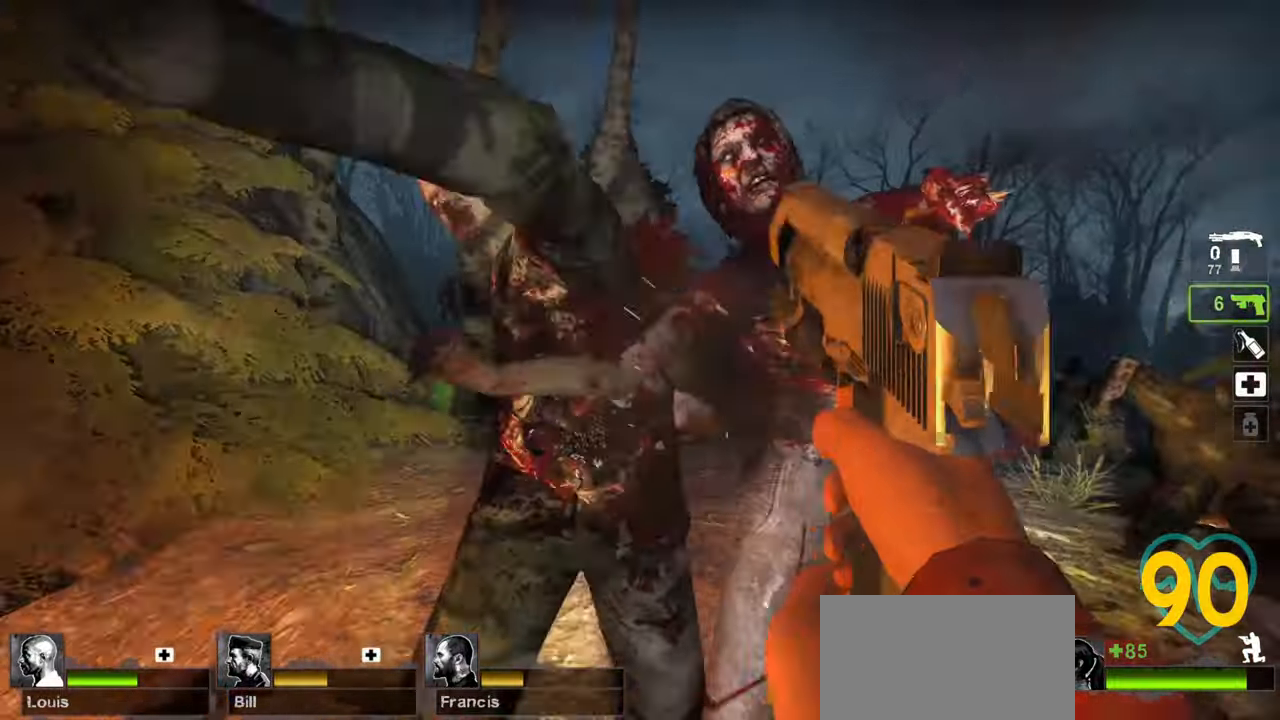
{"keys": ["ctrl"], "mouse": [], "mouse_move": "left", "events": [[67, "a", "down"], [67, "mouse_left", "up"], [100, "a", "up"]]}
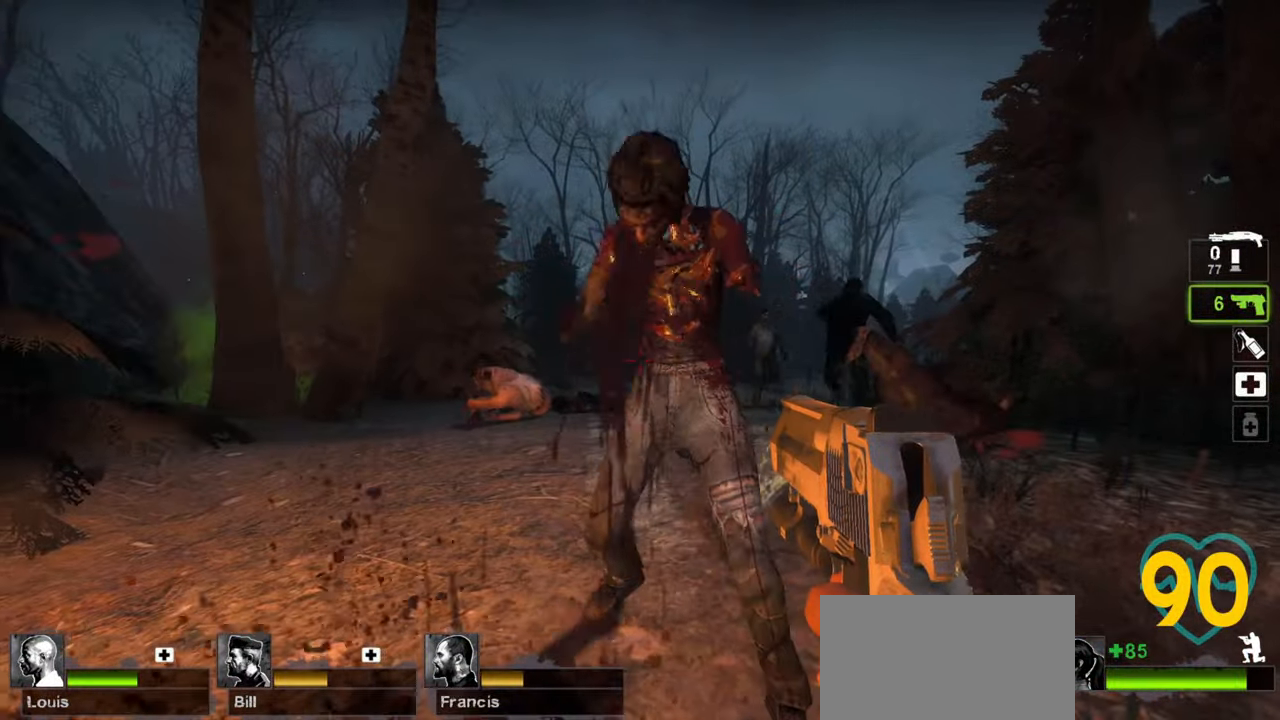
{"keys": ["ctrl"], "mouse": [], "mouse_move": "up-right", "events": [[400, "mouse_left", "down"], [483, "mouse_left", "up"]]}
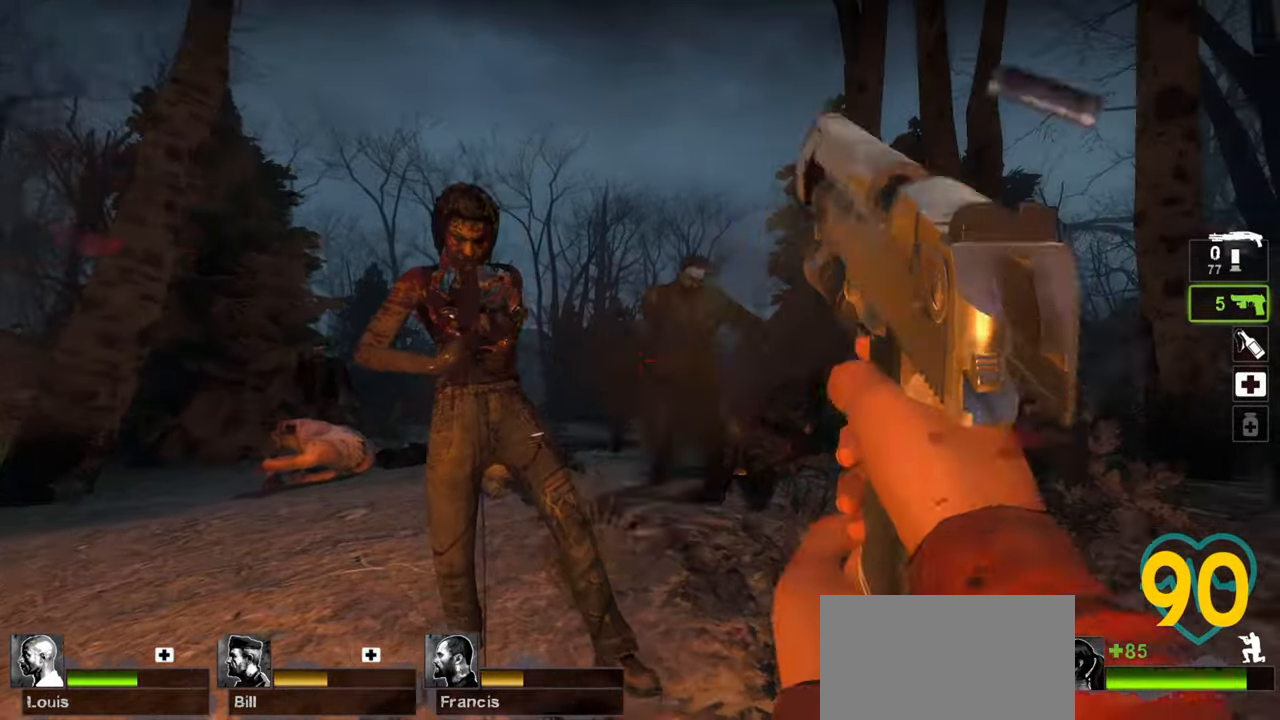
{"keys": ["ctrl"], "mouse": [], "mouse_move": "down", "events": [[183, "mouse_left", "down"], [283, "mouse_left", "up"]]}
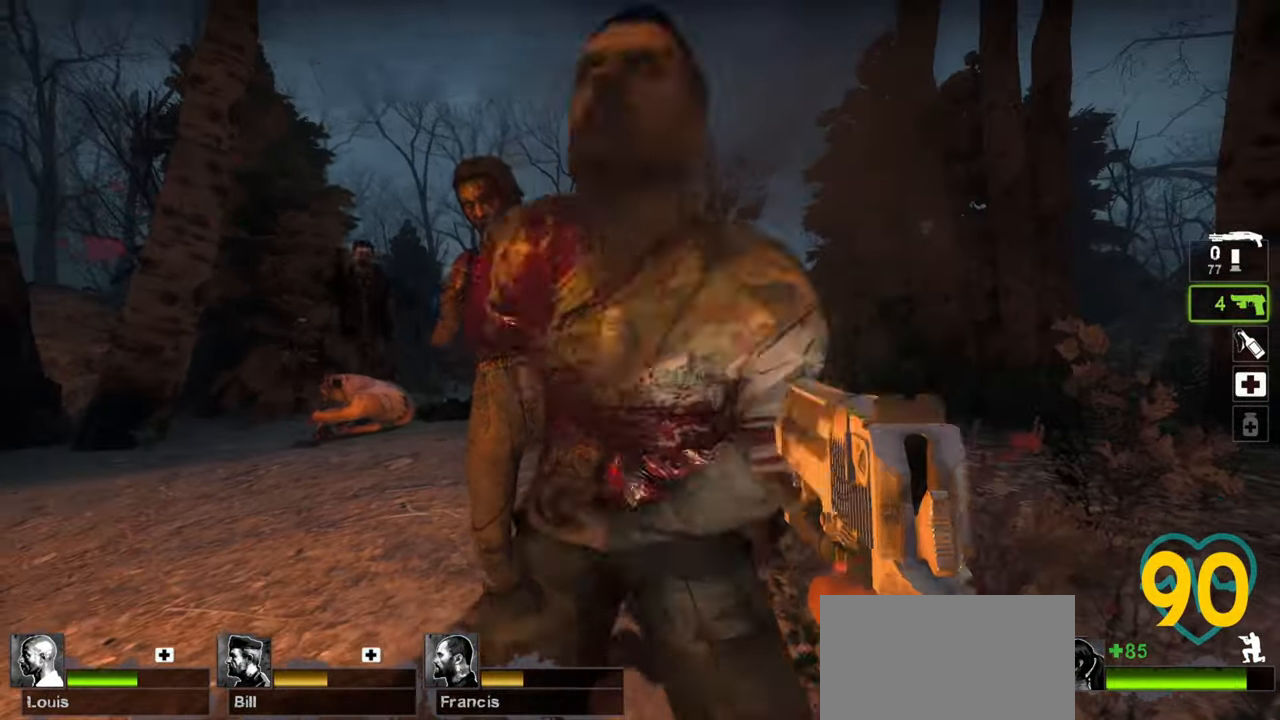
{"keys": ["ctrl"], "mouse": [], "mouse_move": "down-right", "events": [[183, "a", "down"], [283, "mouse_left", "down"], [383, "mouse_left", "up"], [433, "a", "up"]]}
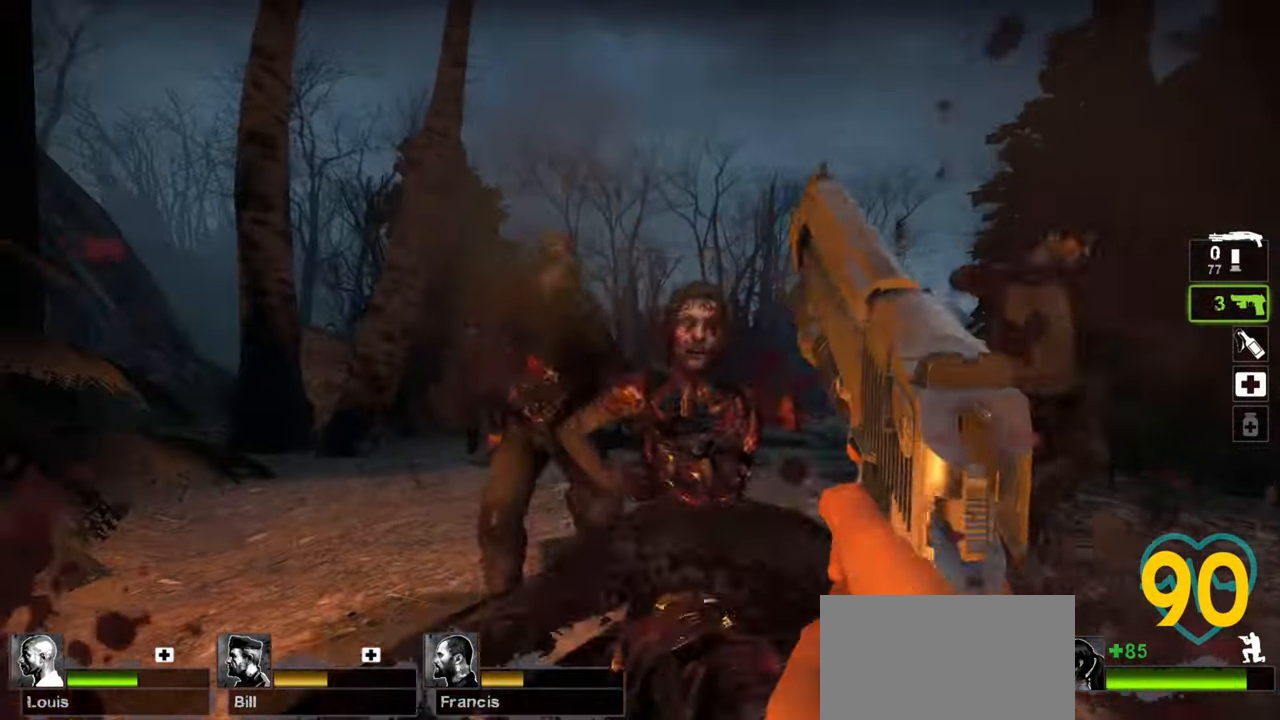
{"keys": ["ctrl"], "mouse": [], "mouse_move": "up-left", "events": [[400, "mouse_left", "down"], [483, "mouse_left", "up"]]}
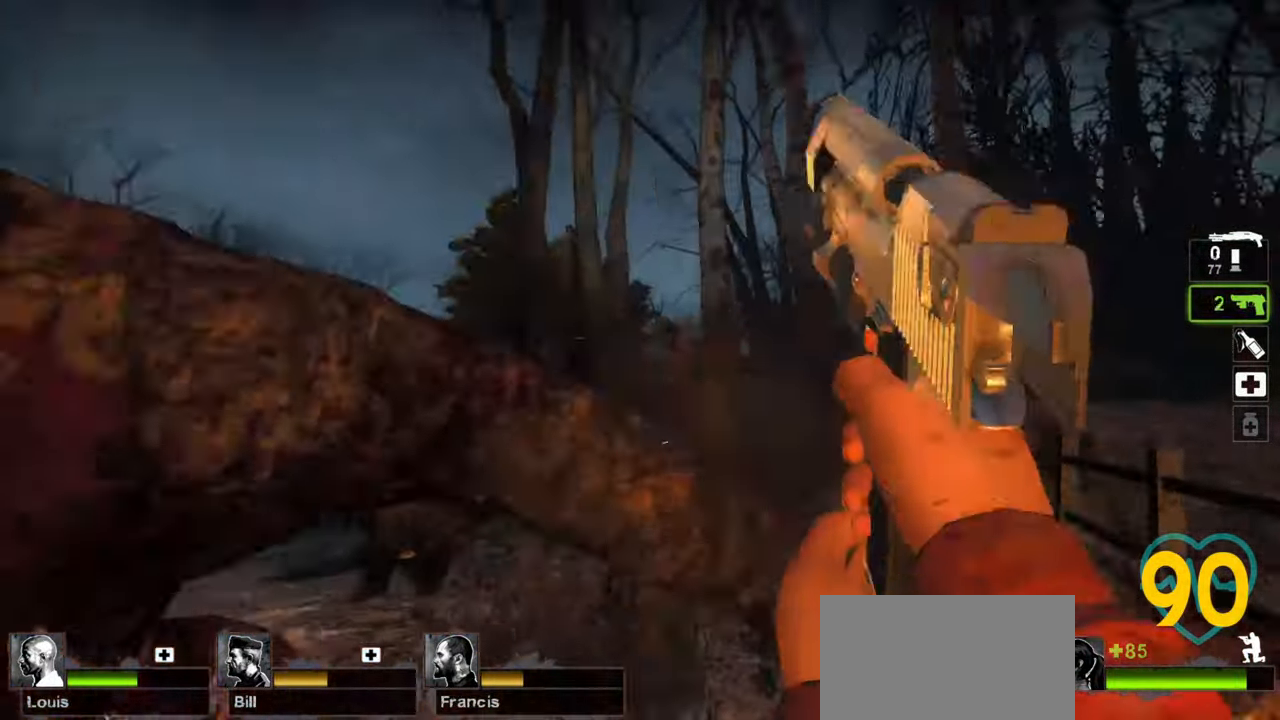
{"keys": ["ctrl"], "mouse": [], "mouse_move": "up", "events": [[367, "mouse_left", "down"], [467, "mouse_left", "up"]]}
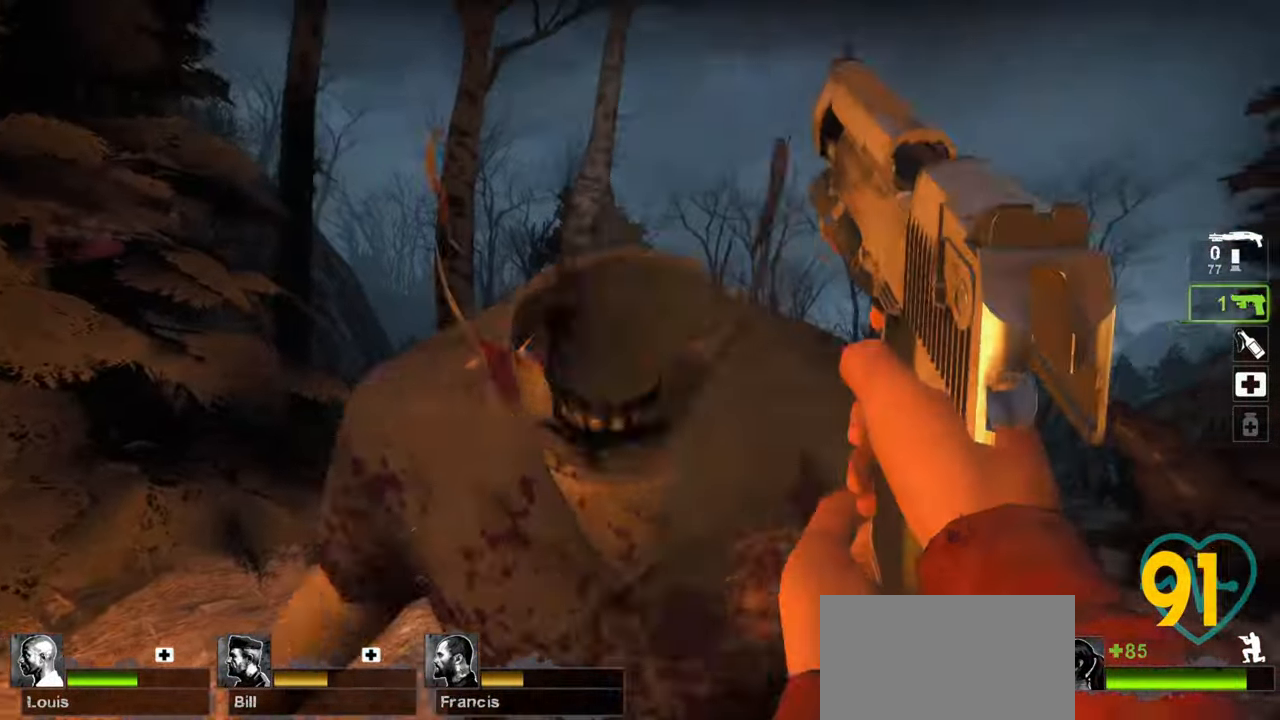
{"keys": ["a", "ctrl"], "mouse": [], "mouse_move": "right", "events": [[100, "mouse_wheel", "down"], [200, "mouse_wheel", "up"], [383, "a", "down"]]}
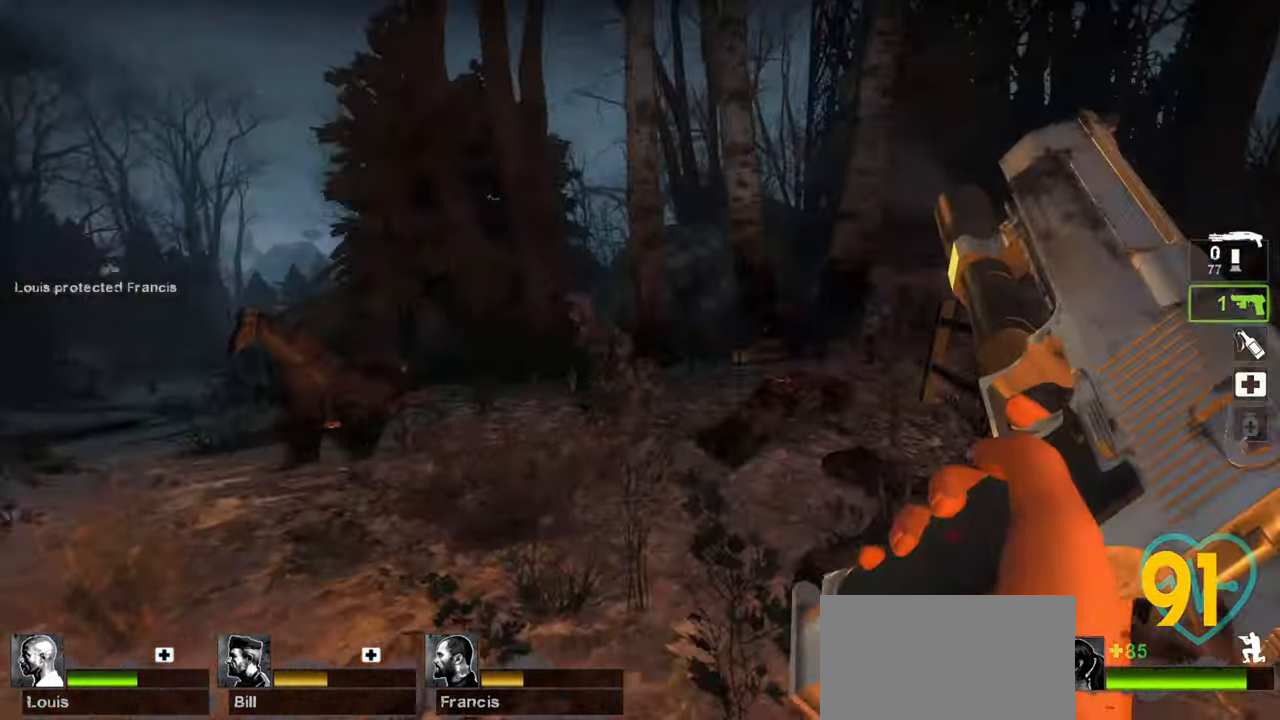
{"keys": ["ctrl"], "mouse": [], "mouse_move": "down-right", "events": [[67, "mouse_right", "down"], [117, "a", "up"], [167, "mouse_right", "up"], [200, "mouse_right", "down"], [300, "mouse_right", "up"]]}
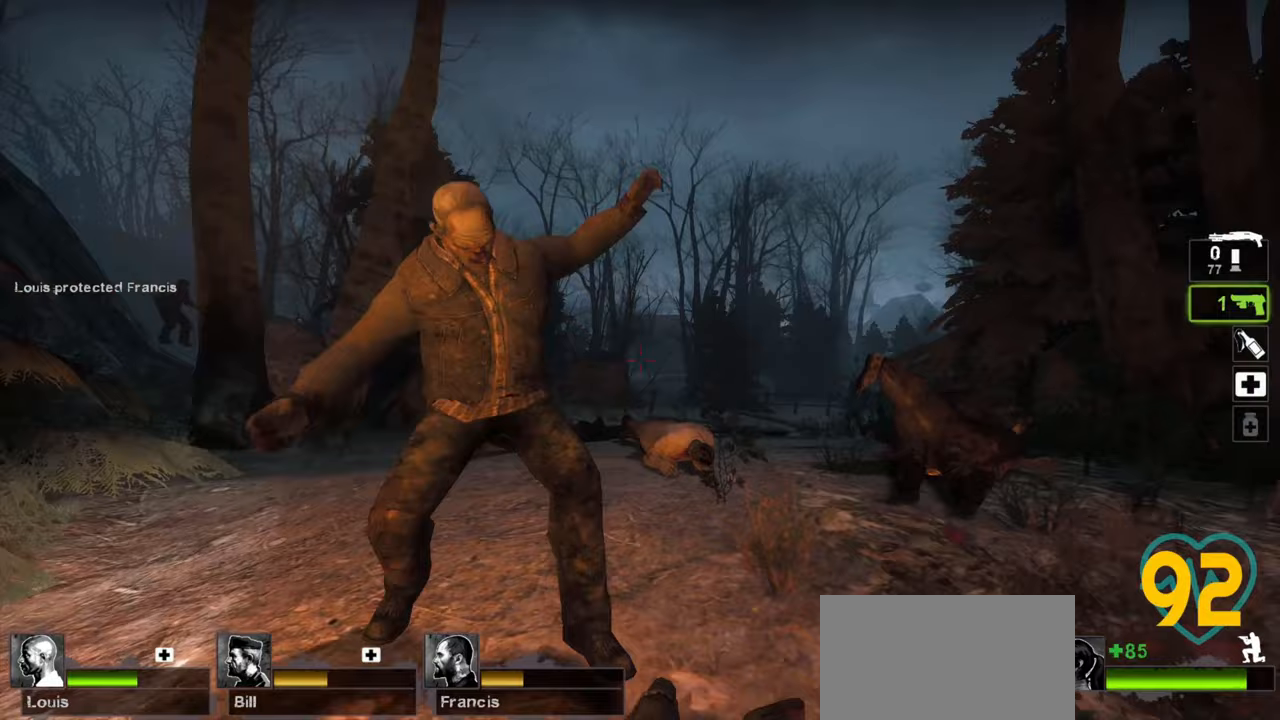
{"keys": ["ctrl"], "mouse": [], "mouse_move": "down-left", "events": []}
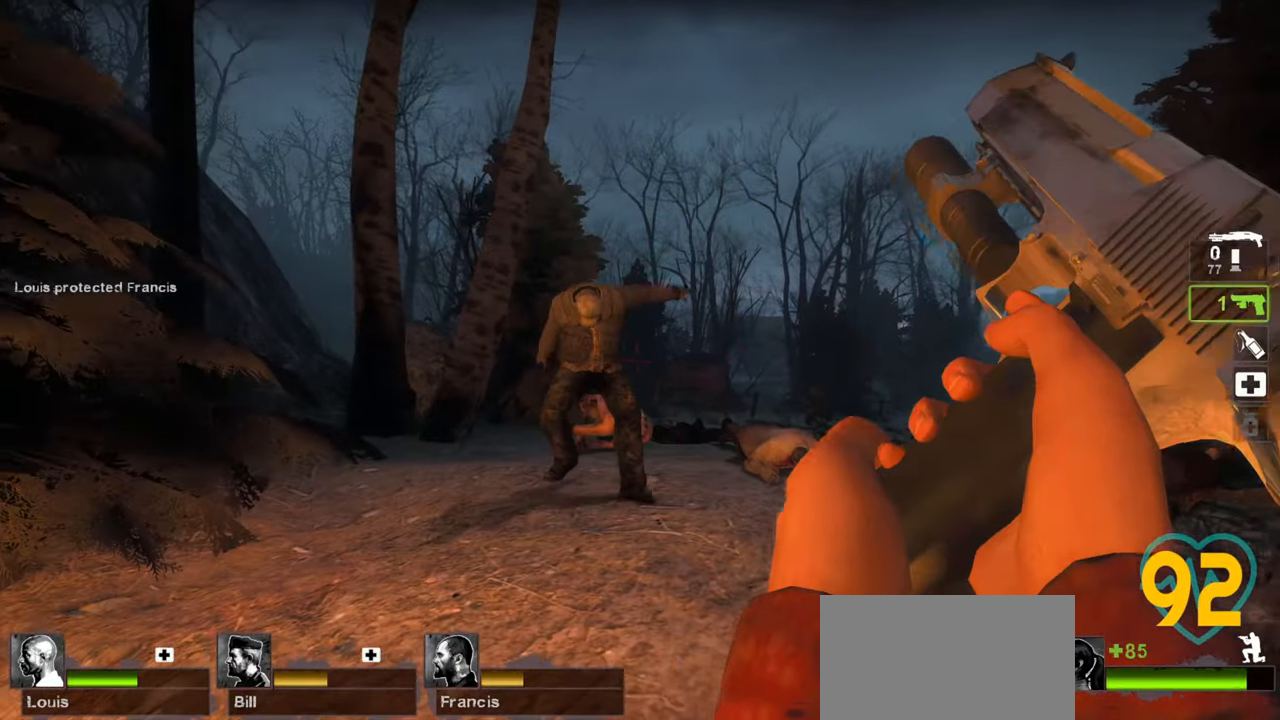
{"keys": ["ctrl"], "mouse": [], "events": [[383, "mouse_left", "down"], [483, "mouse_left", "up"]]}
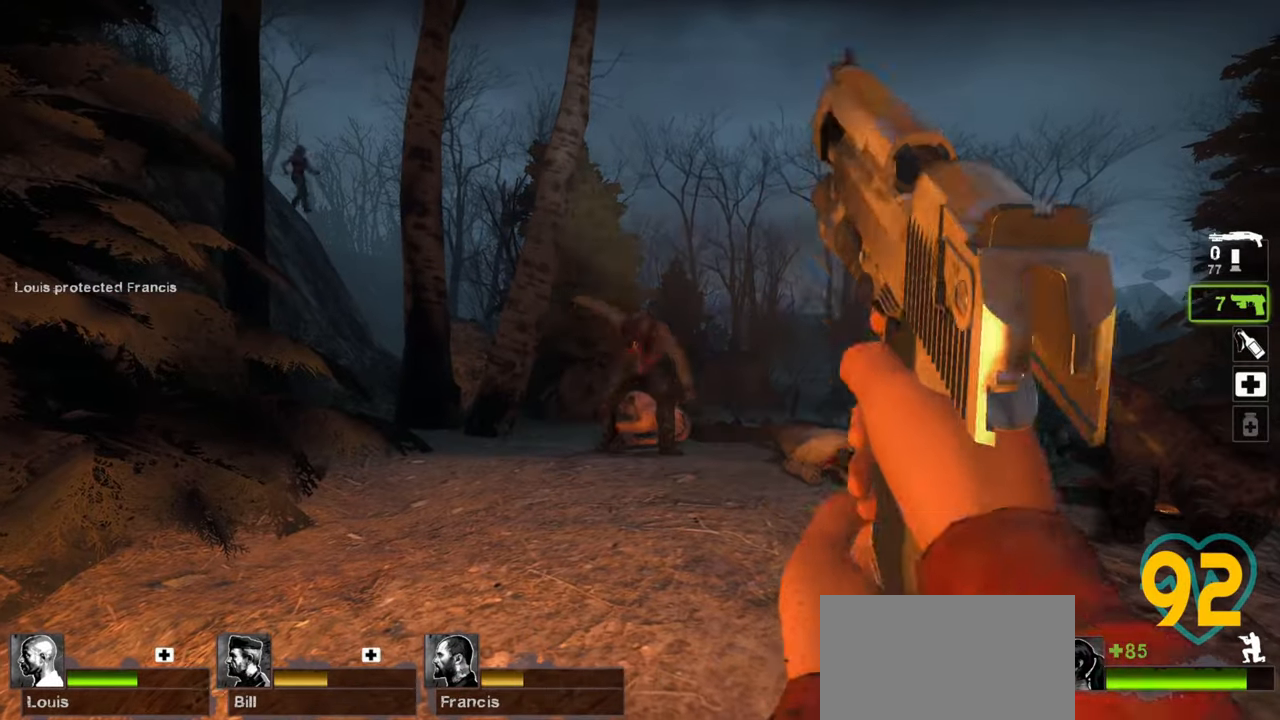
{"keys": ["a", "ctrl"], "mouse": [], "mouse_move": "down-right", "events": [[400, "a", "down"]]}
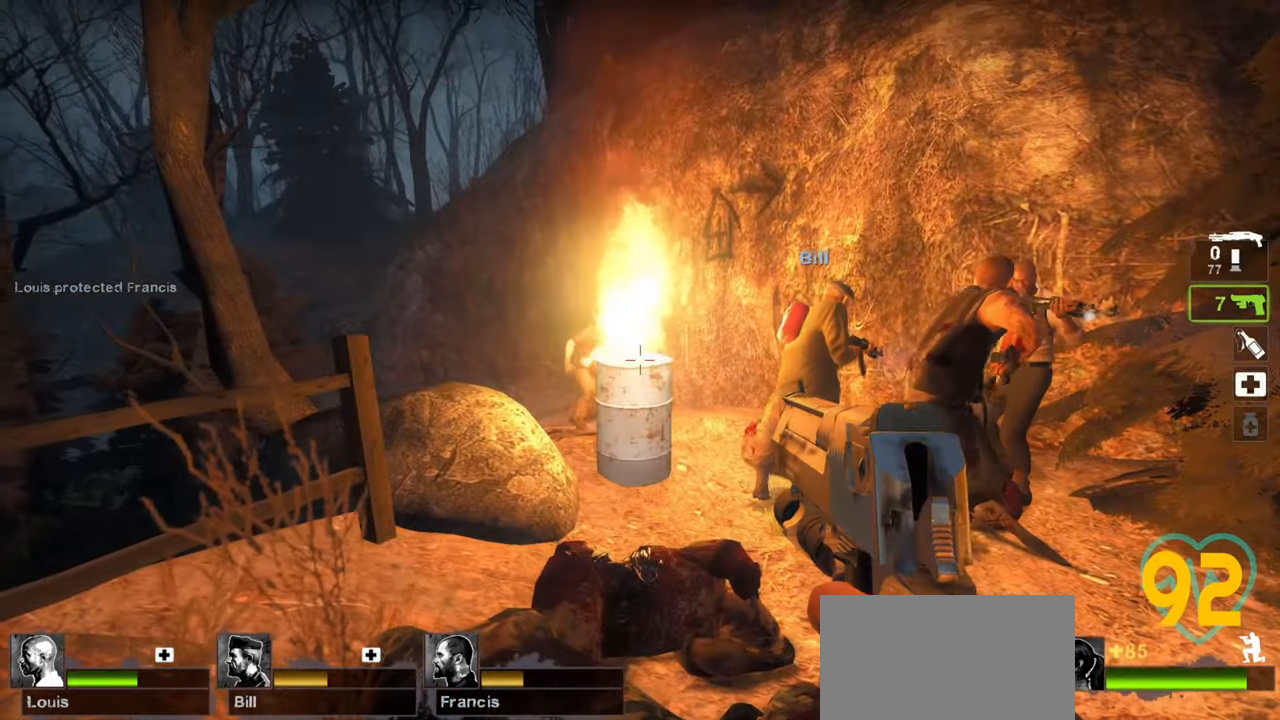
{"keys": ["a", "ctrl"], "mouse": [], "mouse_move": "right", "events": []}
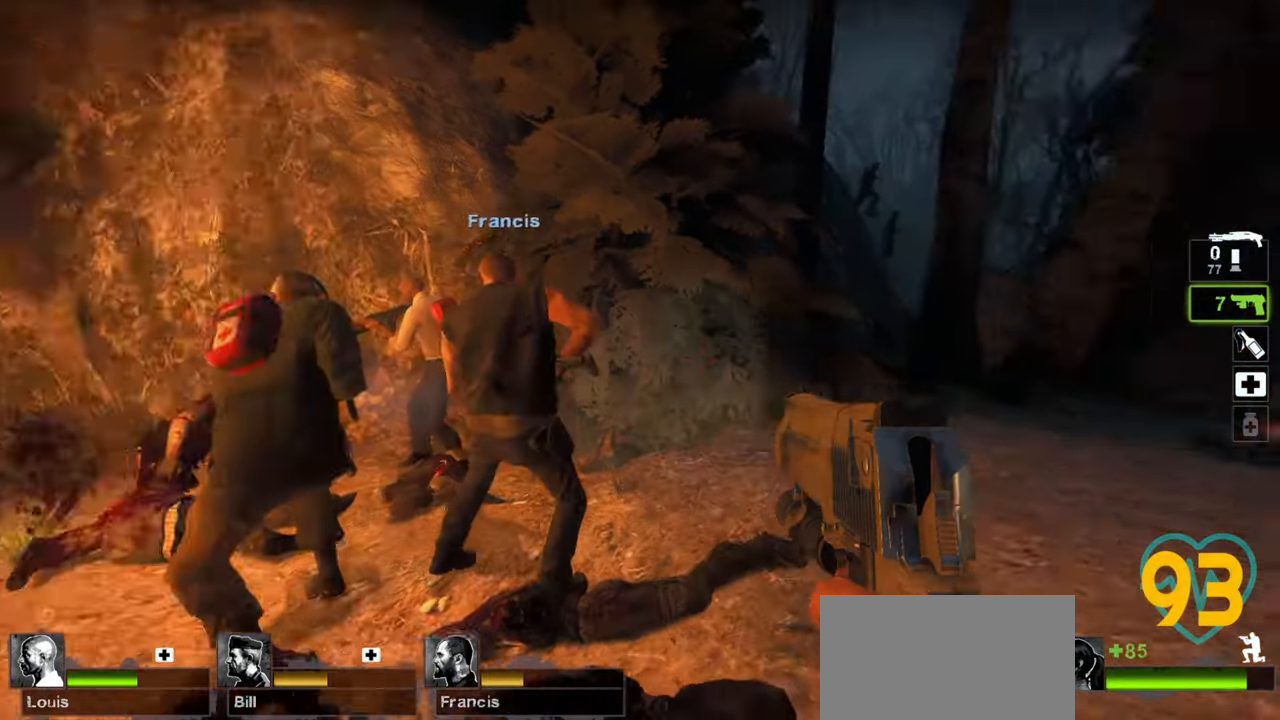
{"keys": ["ctrl"], "mouse": ["left"], "mouse_move": "left", "events": [[17, "a", "up"], [50, "d", "down"], [200, "d", "up"], [467, "mouse_left", "down"]]}
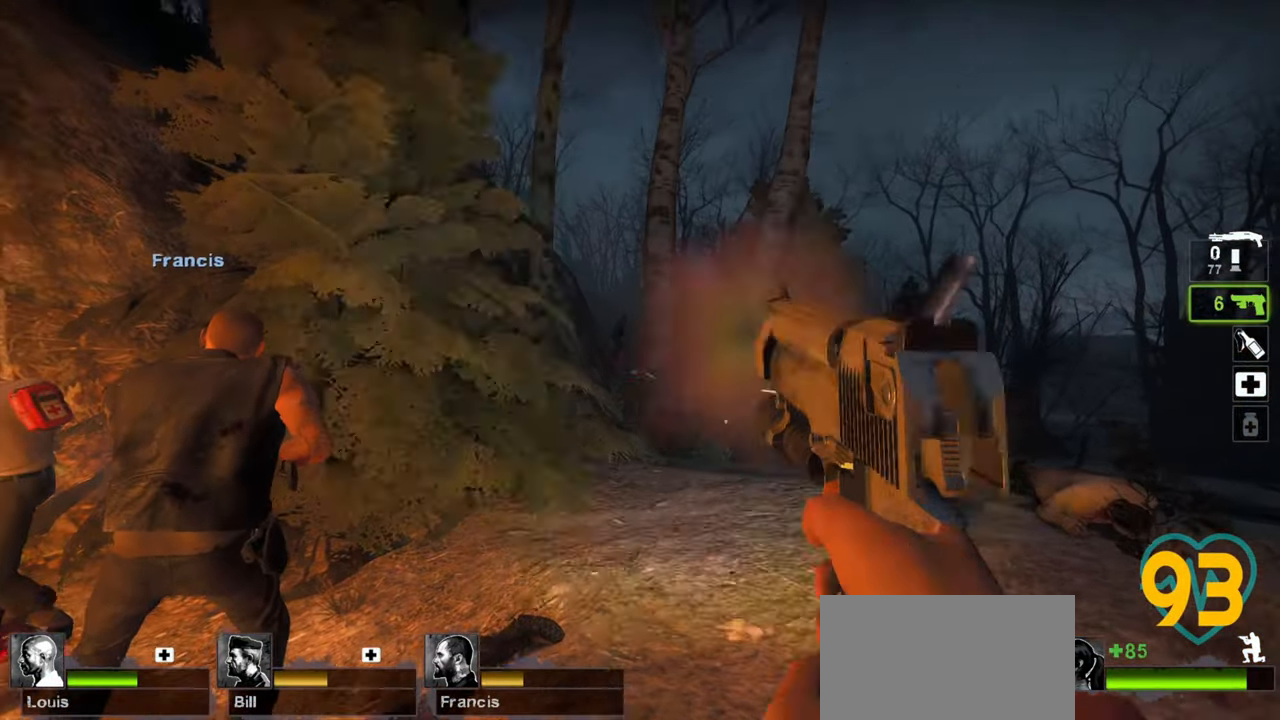
{"keys": ["ctrl"], "mouse": [], "mouse_move": "right", "events": [[67, "mouse_left", "up"]]}
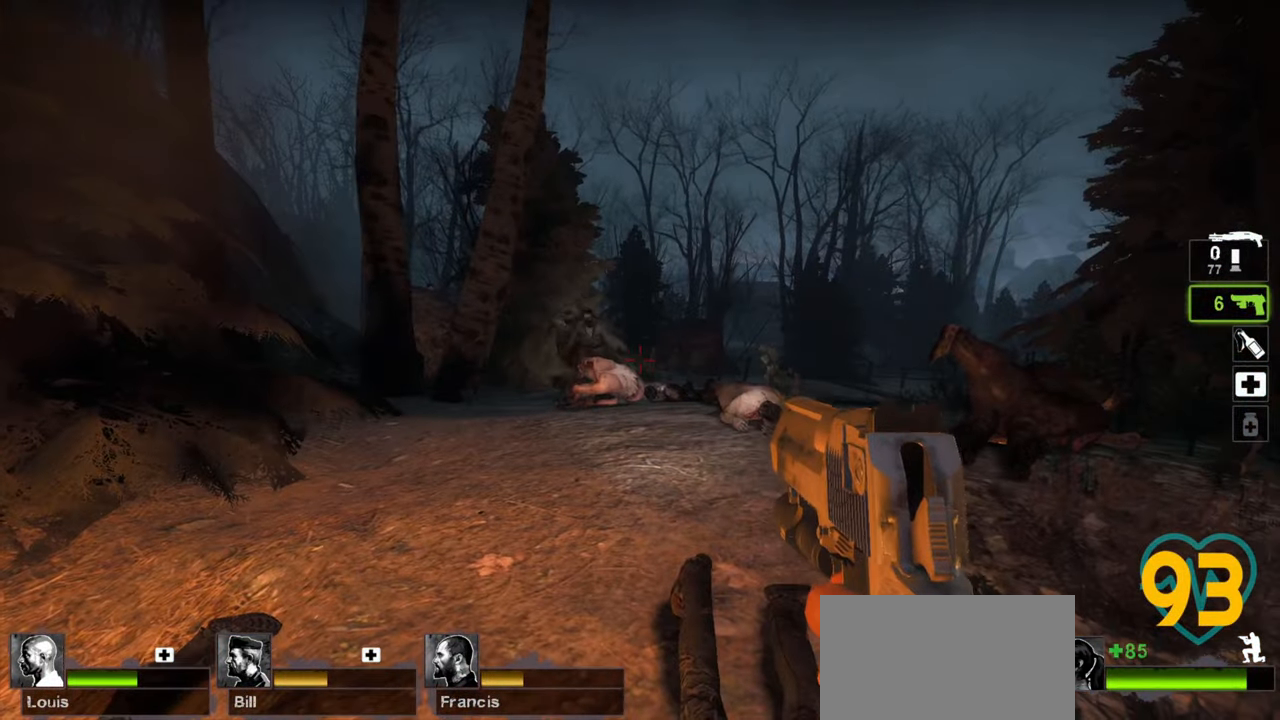
{"keys": ["ctrl"], "mouse": [], "mouse_move": "down-left", "events": [[233, "w", "down"], [267, "mouse_left", "down"], [417, "mouse_left", "up"], [417, "w", "up"]]}
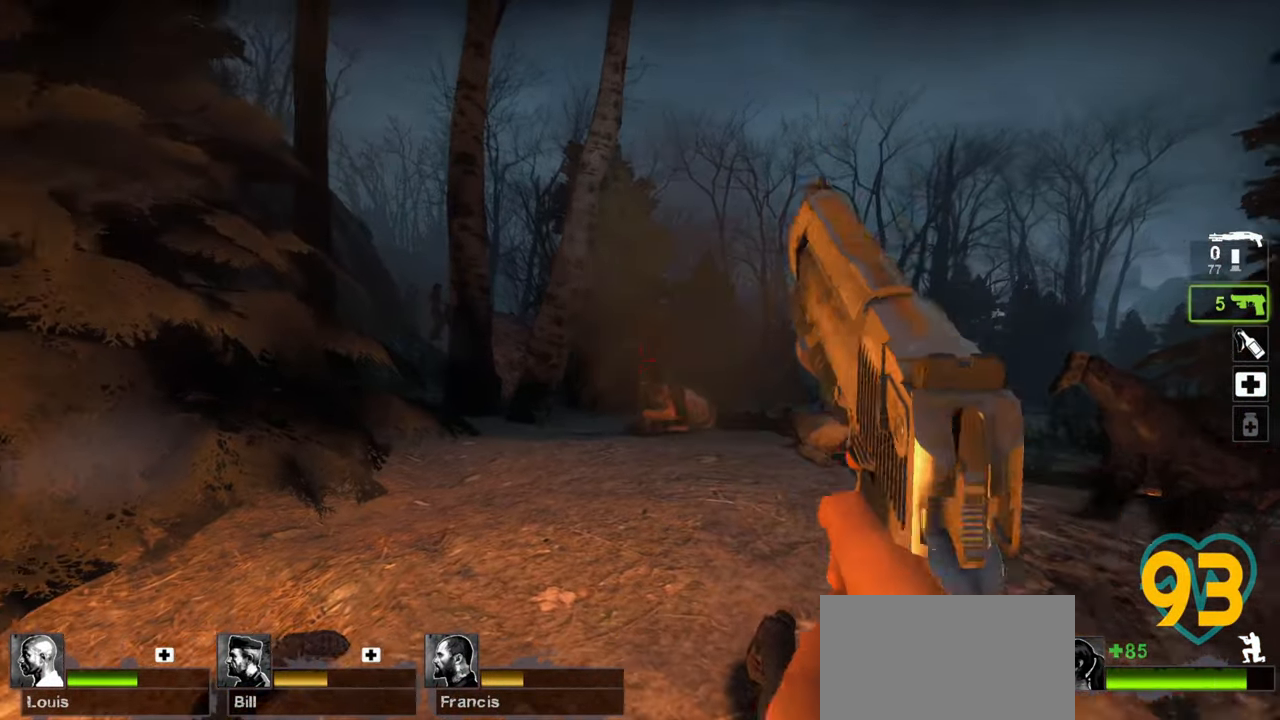
{"keys": ["ctrl", "w"], "mouse": [], "mouse_move": "up-right", "events": [[67, "mouse_left", "down"], [200, "mouse_left", "up"], [333, "mouse_left", "down"], [433, "w", "down"], [483, "mouse_left", "up"]]}
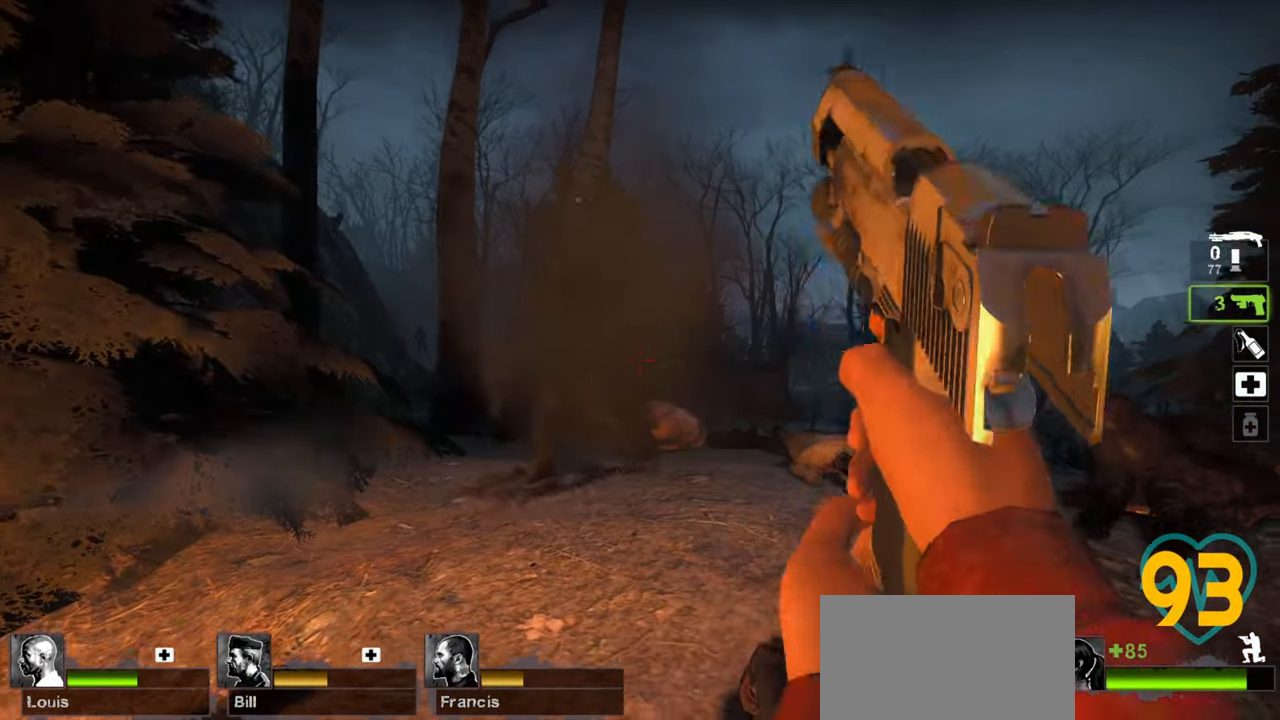
{"keys": ["ctrl"], "mouse": ["left"], "mouse_move": "right", "events": [[67, "w", "up"], [250, "d", "down"], [400, "d", "up"], [433, "mouse_left", "down"]]}
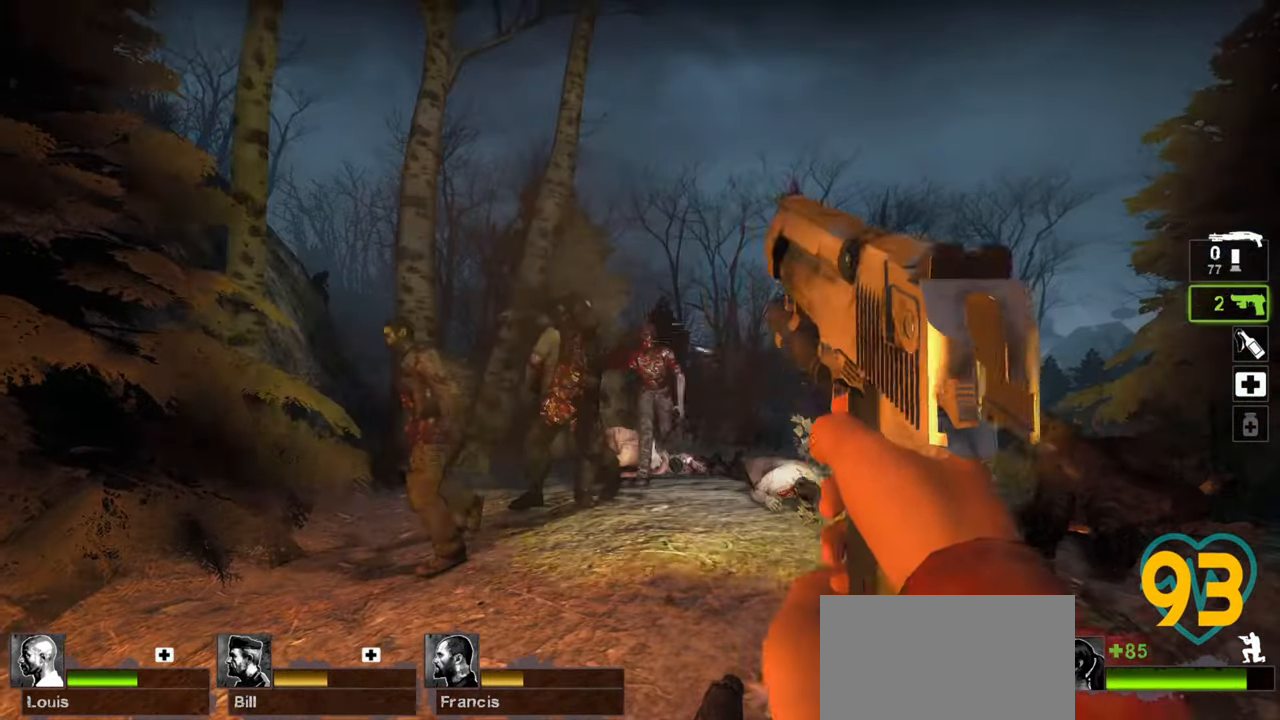
{"keys": ["ctrl"], "mouse": [], "mouse_move": "right", "events": [[33, "mouse_left", "up"], [367, "mouse_left", "down"], [467, "mouse_left", "up"]]}
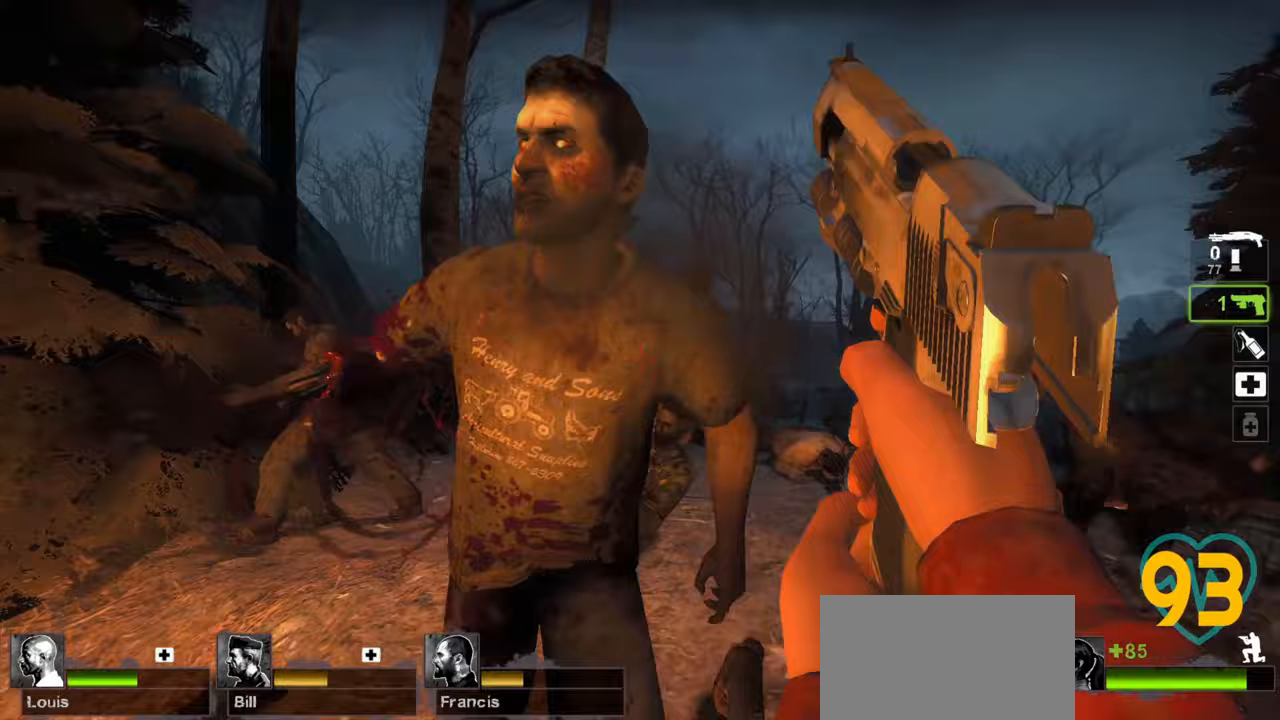
{"keys": ["ctrl", "w"], "mouse": [], "mouse_move": "right", "events": [[50, "mouse_wheel", "down"], [150, "mouse_wheel", "up"], [200, "w", "down"]]}
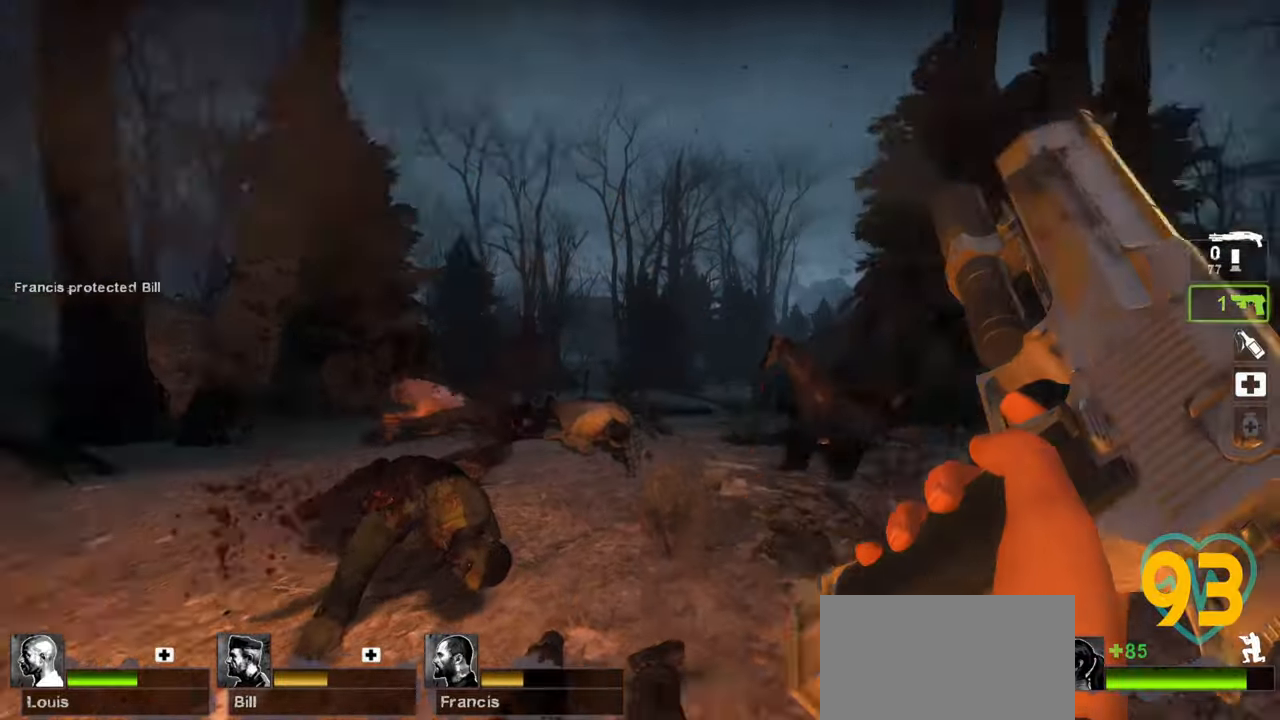
{"keys": ["ctrl"], "mouse": [], "mouse_move": "left", "events": [[33, "w", "up"], [250, "a", "down"], [350, "a", "up"]]}
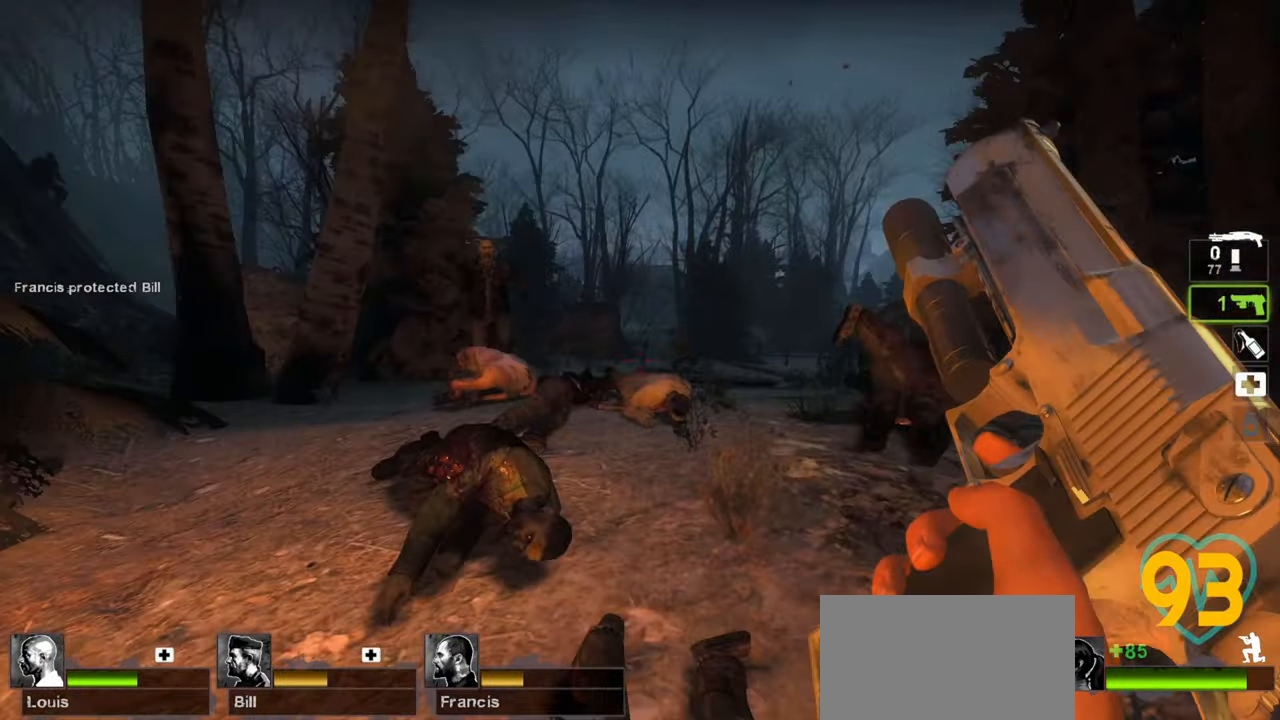
{"keys": ["ctrl"], "mouse": [], "mouse_move": "left", "events": []}
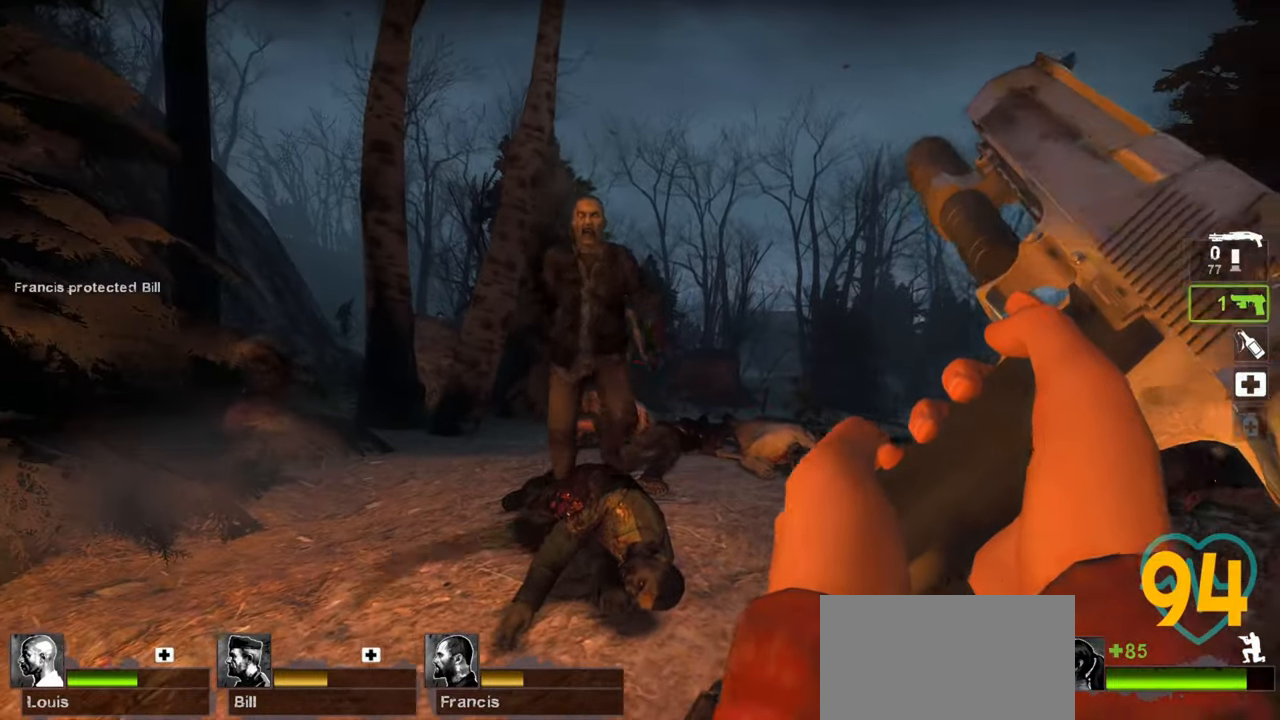
{"keys": ["ctrl", "d", "s"], "mouse": [], "mouse_move": "right", "events": [[200, "mouse_left", "down"], [383, "mouse_left", "up"], [383, "s", "down"], [467, "d", "down"]]}
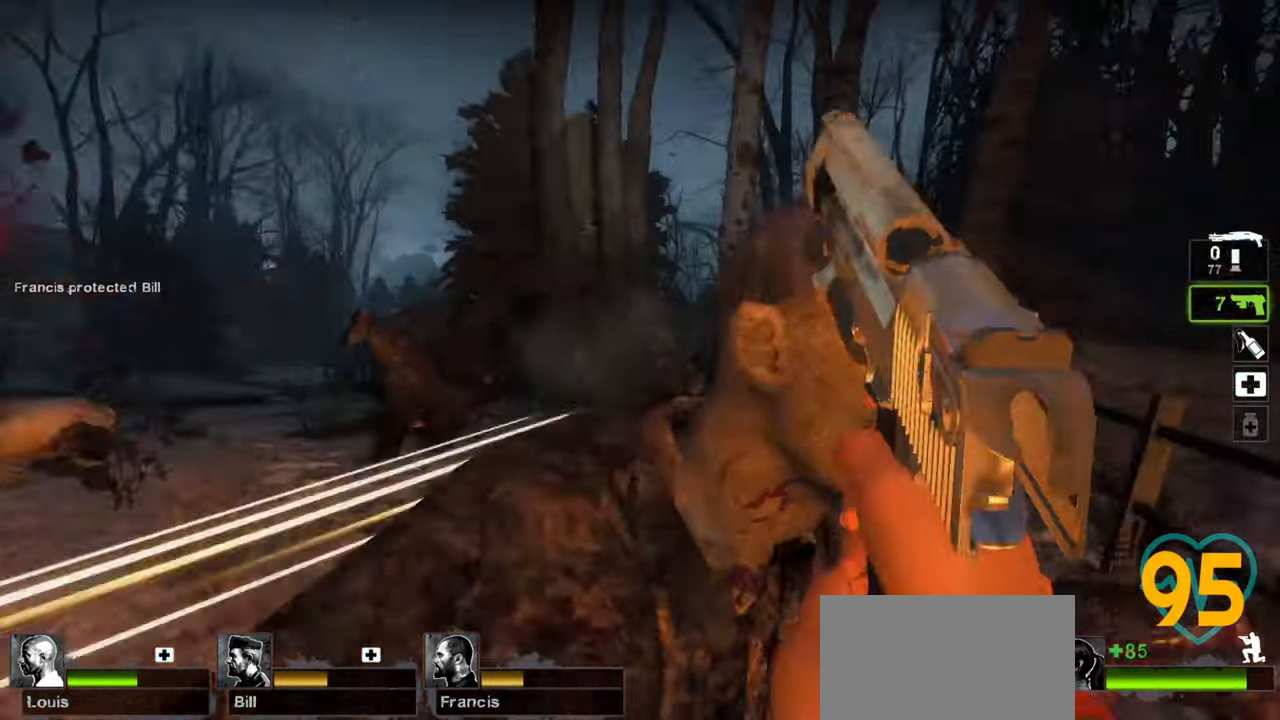
{"keys": ["ctrl"], "mouse": ["left"], "mouse_move": "left", "events": [[17, "s", "up"], [167, "d", "up"], [300, "a", "down"], [450, "a", "up"], [450, "mouse_left", "down"]]}
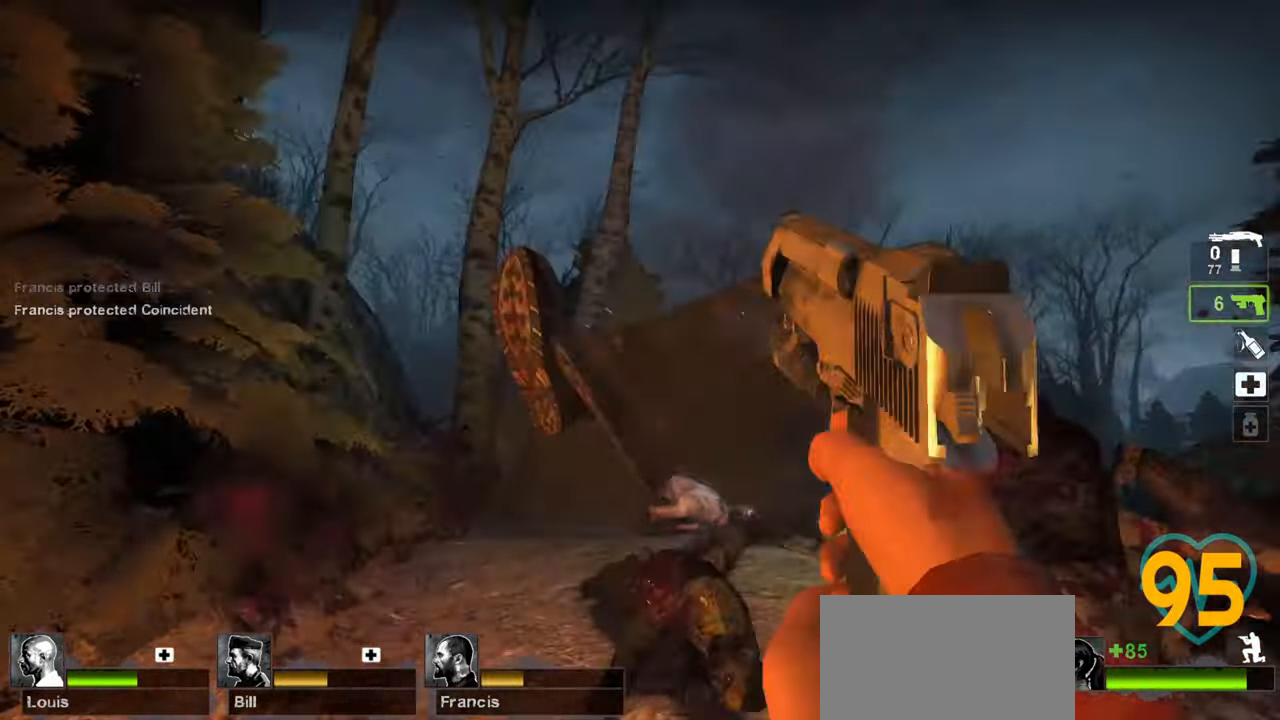
{"keys": ["ctrl"], "mouse": [], "mouse_move": "right", "events": [[50, "mouse_left", "up"]]}
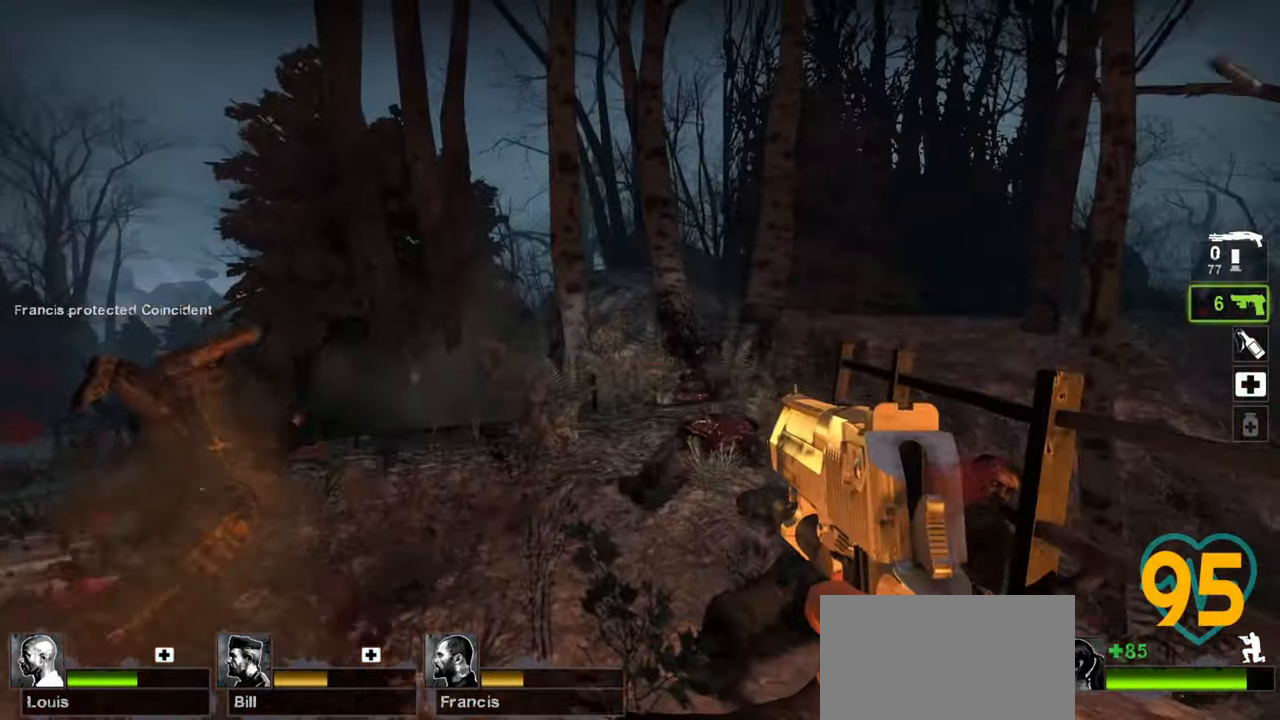
{"keys": ["ctrl", "d"], "mouse": [], "mouse_move": "right", "events": [[483, "d", "down"]]}
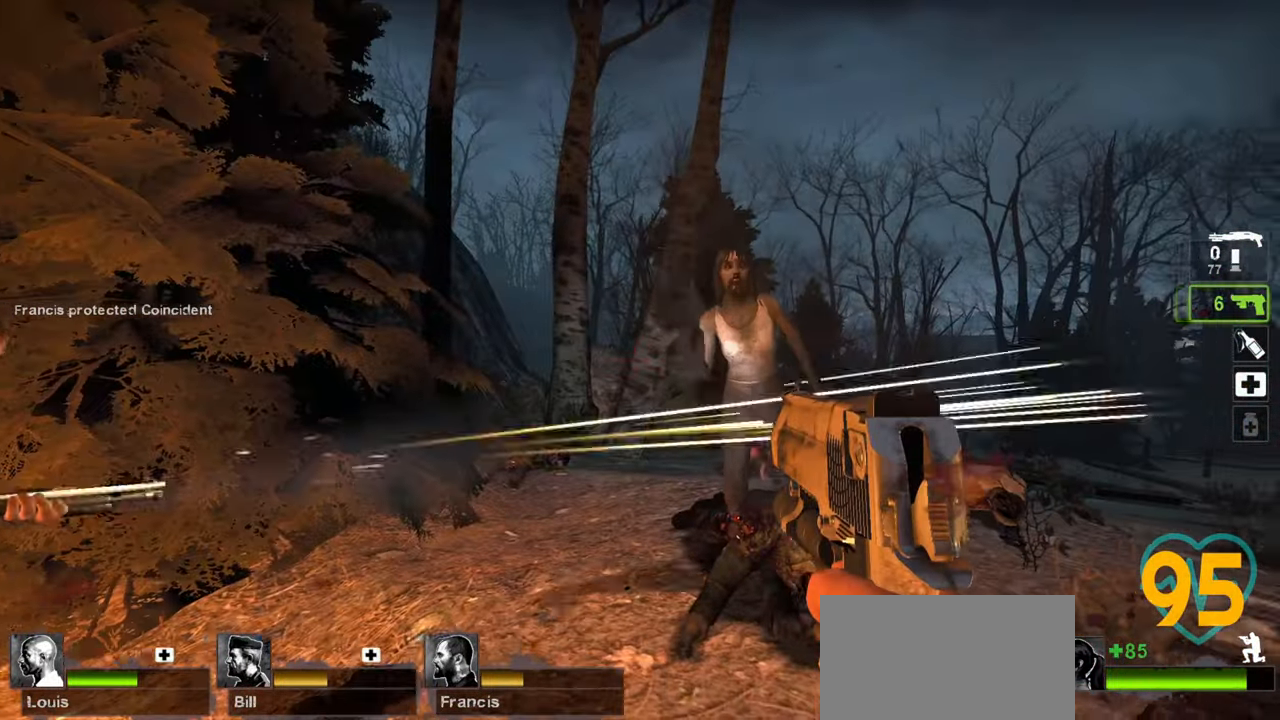
{"keys": ["ctrl"], "mouse": [], "mouse_move": "left", "events": [[117, "d", "up"], [117, "mouse_left", "down"], [217, "mouse_left", "up"], [267, "mouse_left", "down"], [300, "mouse_left", "up"]]}
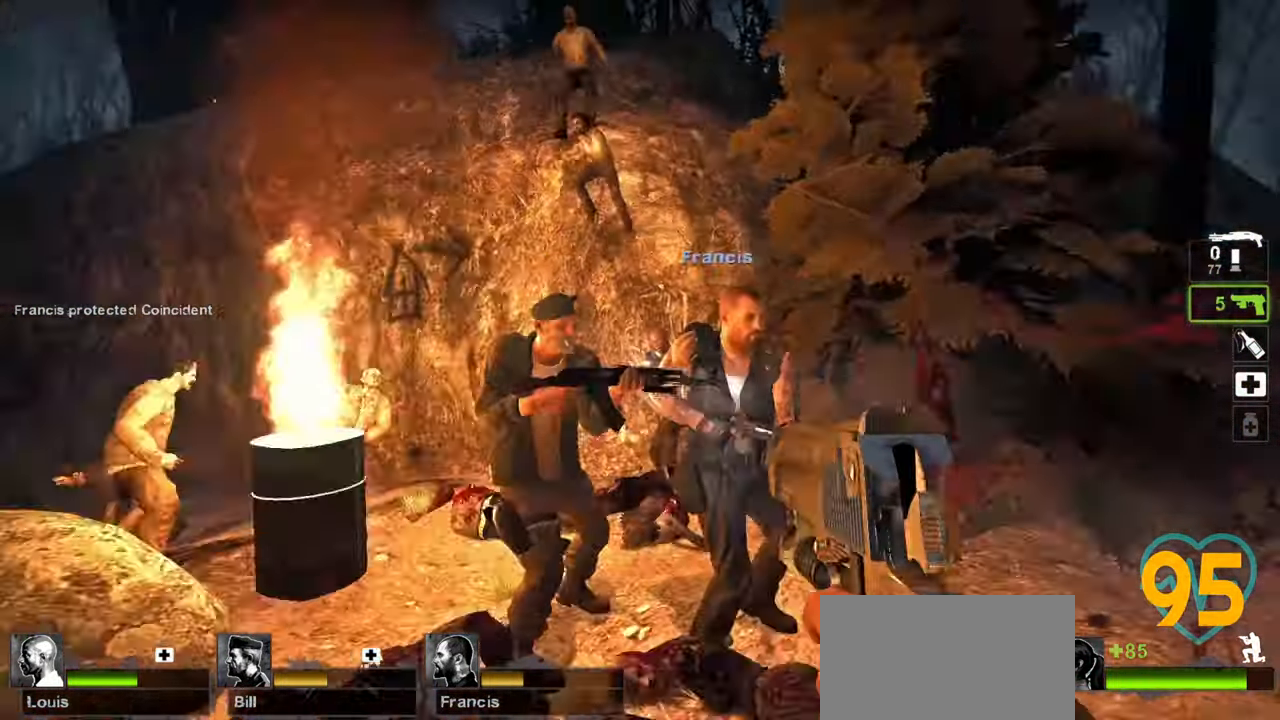
{"keys": ["ctrl"], "mouse": [], "mouse_move": "right", "events": [[33, "a", "down"], [367, "a", "up"]]}
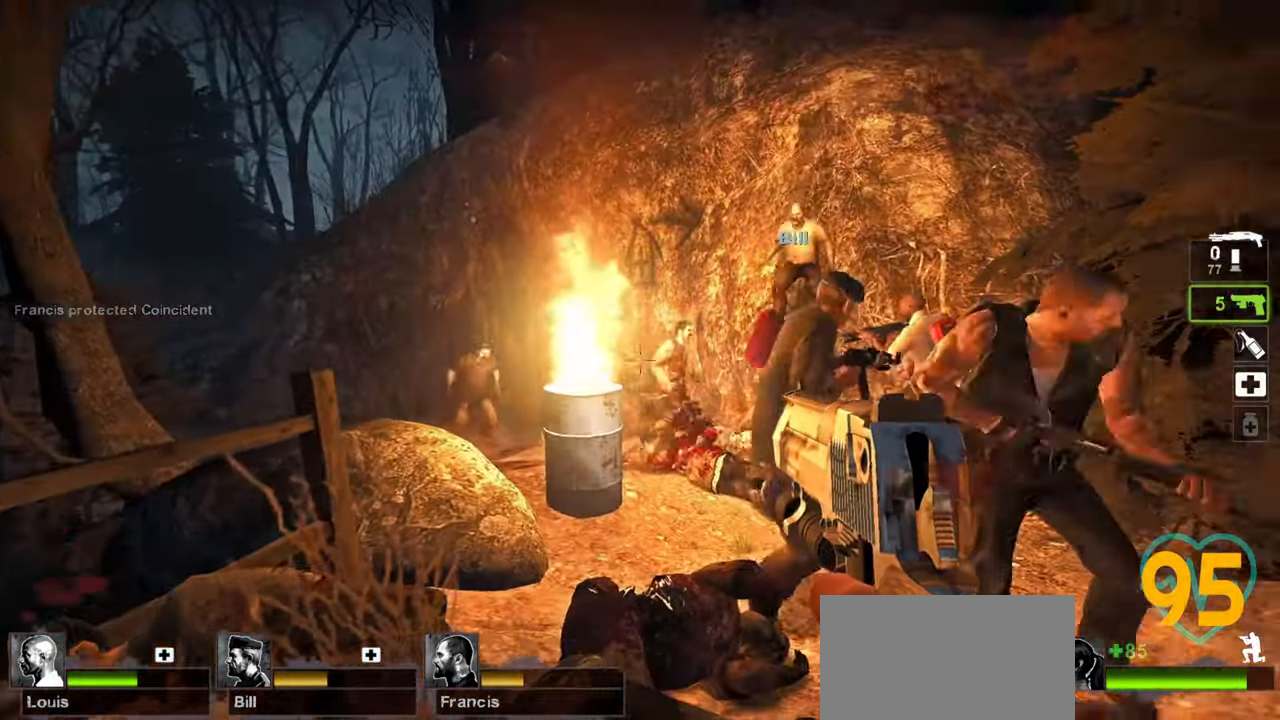
{"keys": ["ctrl"], "mouse": [], "mouse_move": "right", "events": [[100, "mouse_left", "down"], [233, "mouse_left", "up"], [383, "a", "down"], [483, "a", "up"]]}